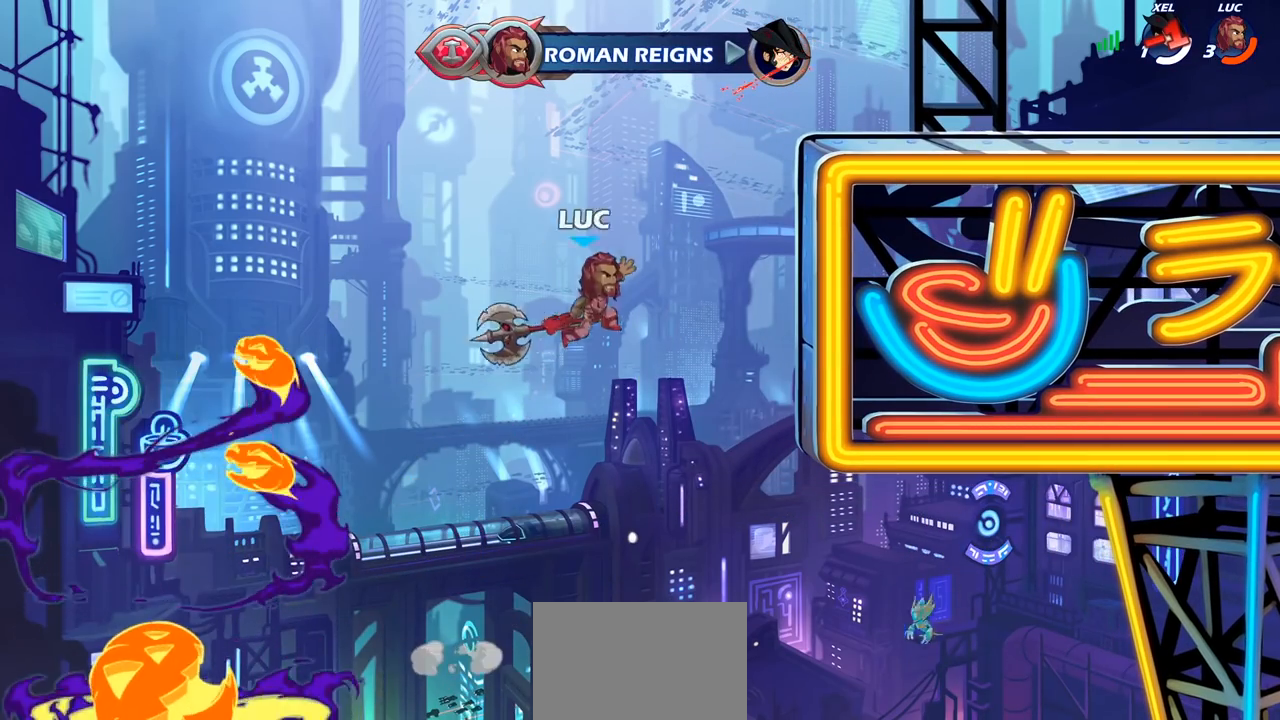
Gameplay with a controller (PlayStation layout); each line is a JSON object with the inputs held at the frame after it. "events" lists button and stick changes between this image and that frame as [ms after this image, input, new state], when the widget could be followed in between.
{"buttons": [], "left_stick": "right", "right_stick": "center", "events": [[133, "left_stick", "right"]]}
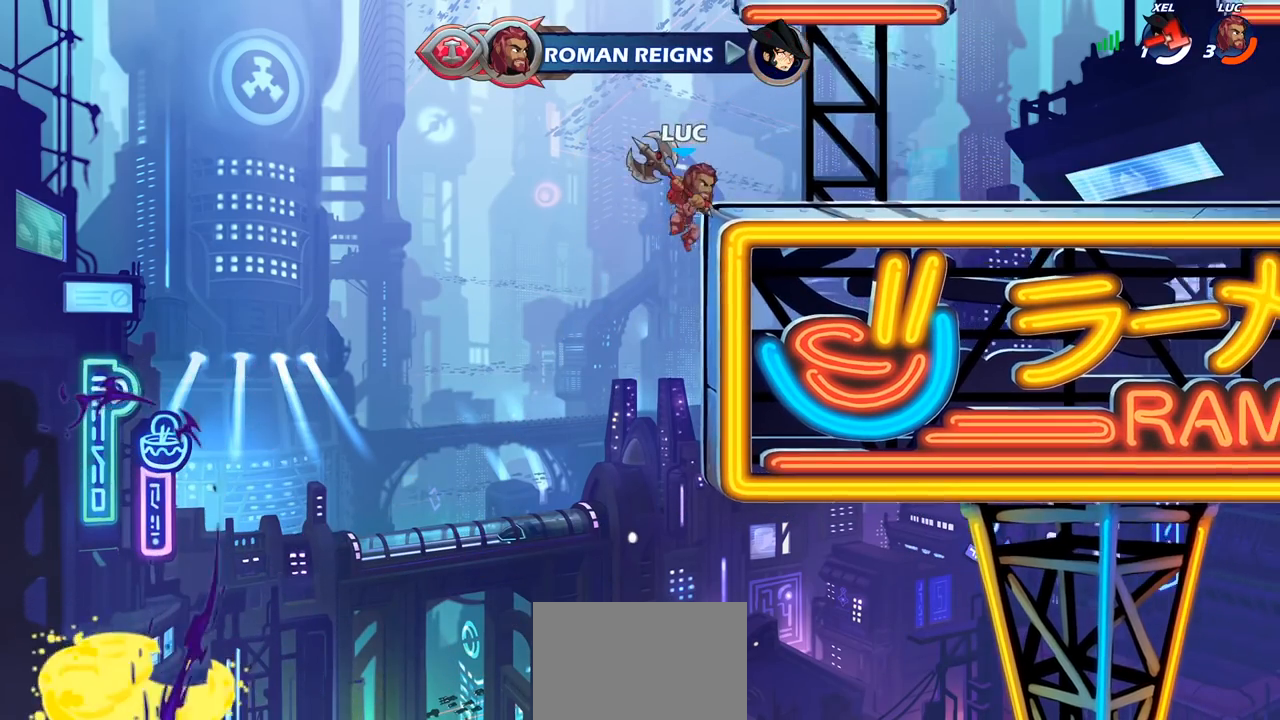
{"buttons": ["CROSS"], "left_stick": "up-right", "right_stick": "center", "events": [[150, "CROSS", "down"], [267, "CROSS", "up"], [417, "CROSS", "down"], [417, "left_stick", "up-right"]]}
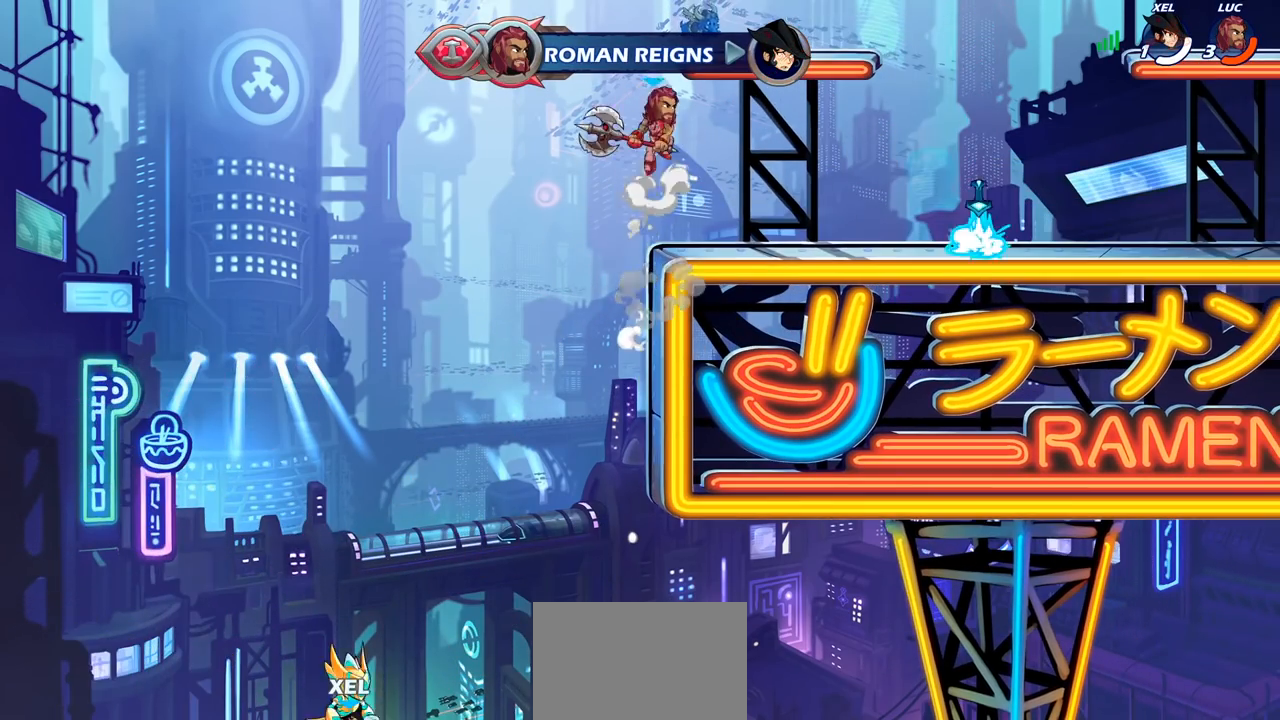
{"buttons": [], "left_stick": "up-right", "right_stick": "center", "events": [[67, "CROSS", "up"], [167, "CROSS", "down"], [433, "CROSS", "up"]]}
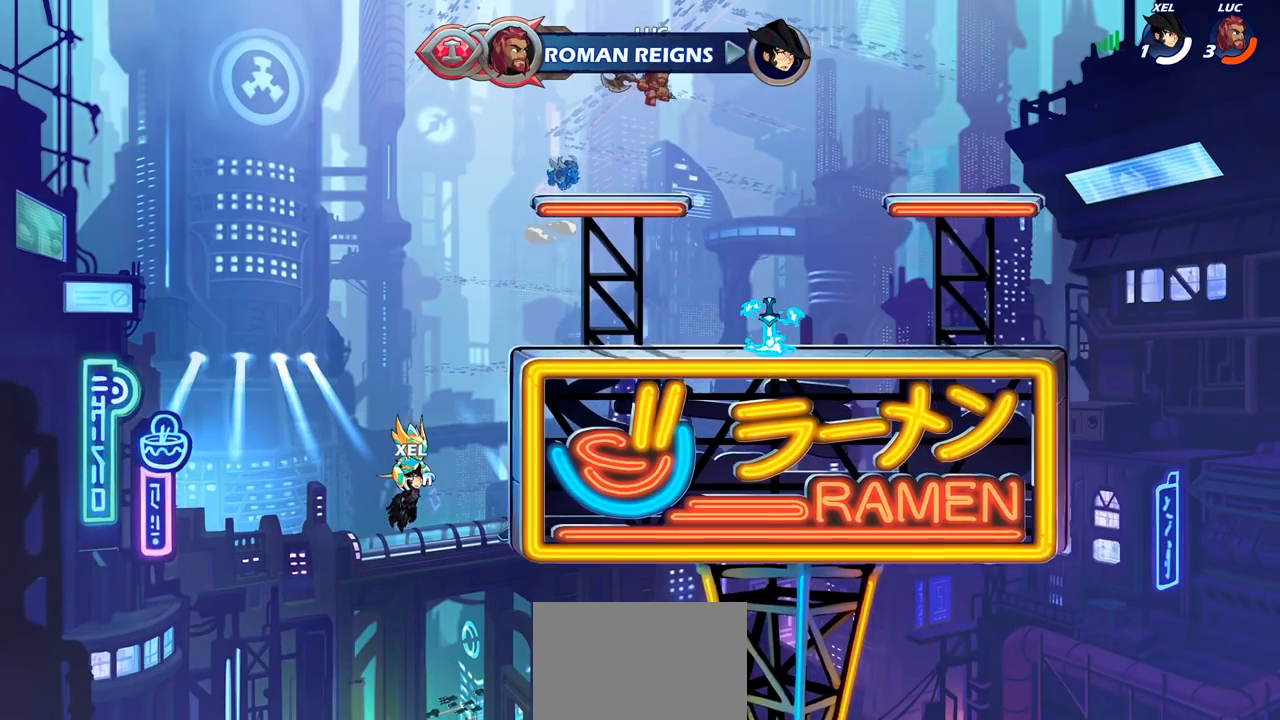
{"buttons": [], "left_stick": "up", "right_stick": "center", "events": [[150, "left_stick", "left"], [317, "R1", "down"], [317, "left_stick", "up"], [467, "R1", "up"]]}
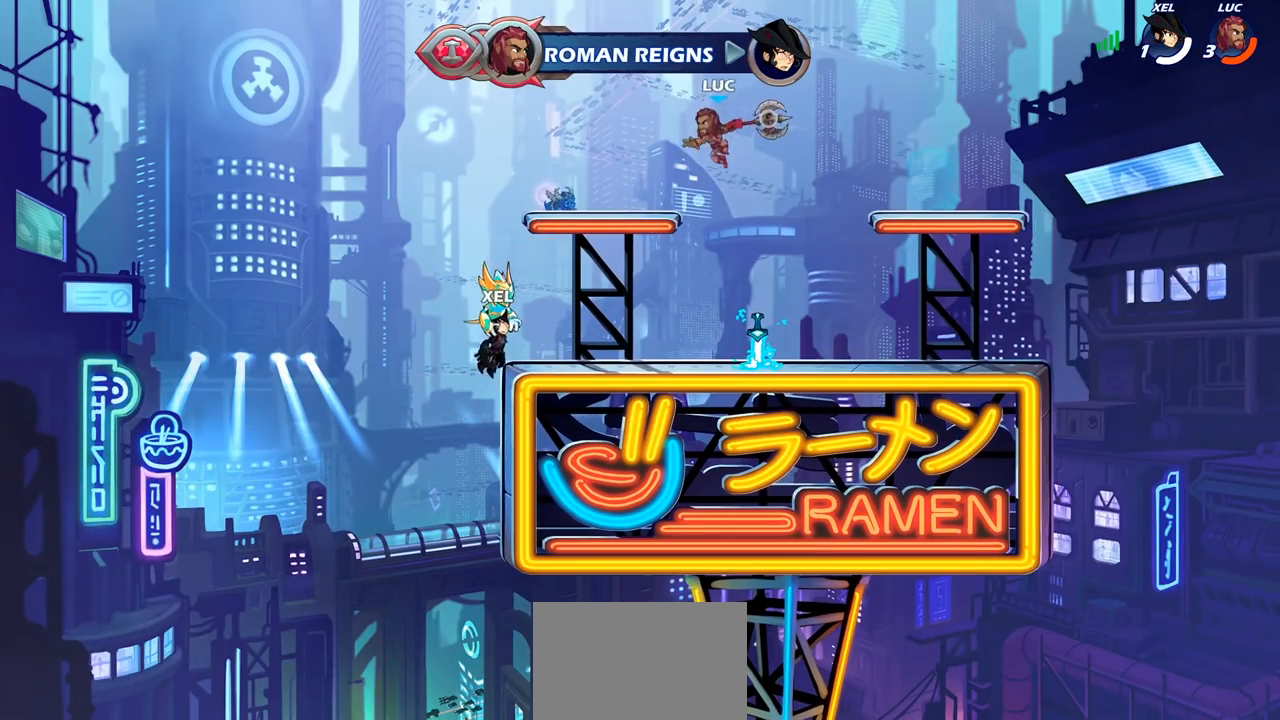
{"buttons": ["CROSS", "R1"], "left_stick": "center", "right_stick": "center", "events": [[50, "left_stick", "center"], [267, "left_stick", "right"], [450, "R1", "down"], [450, "left_stick", "center"], [483, "CROSS", "down"]]}
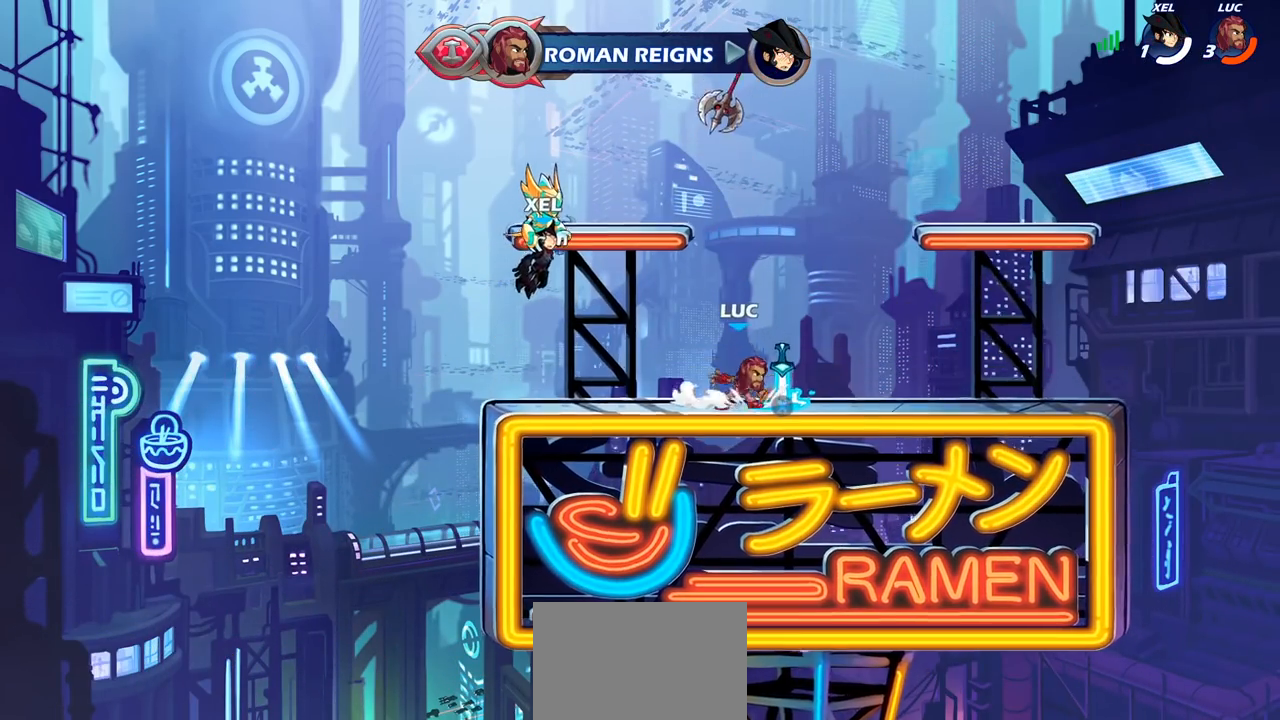
{"buttons": ["R1"], "left_stick": "up", "right_stick": "center", "events": [[67, "R1", "up"], [100, "CROSS", "up"], [233, "left_stick", "up"], [300, "R1", "down"], [350, "R1", "up"], [467, "R1", "down"]]}
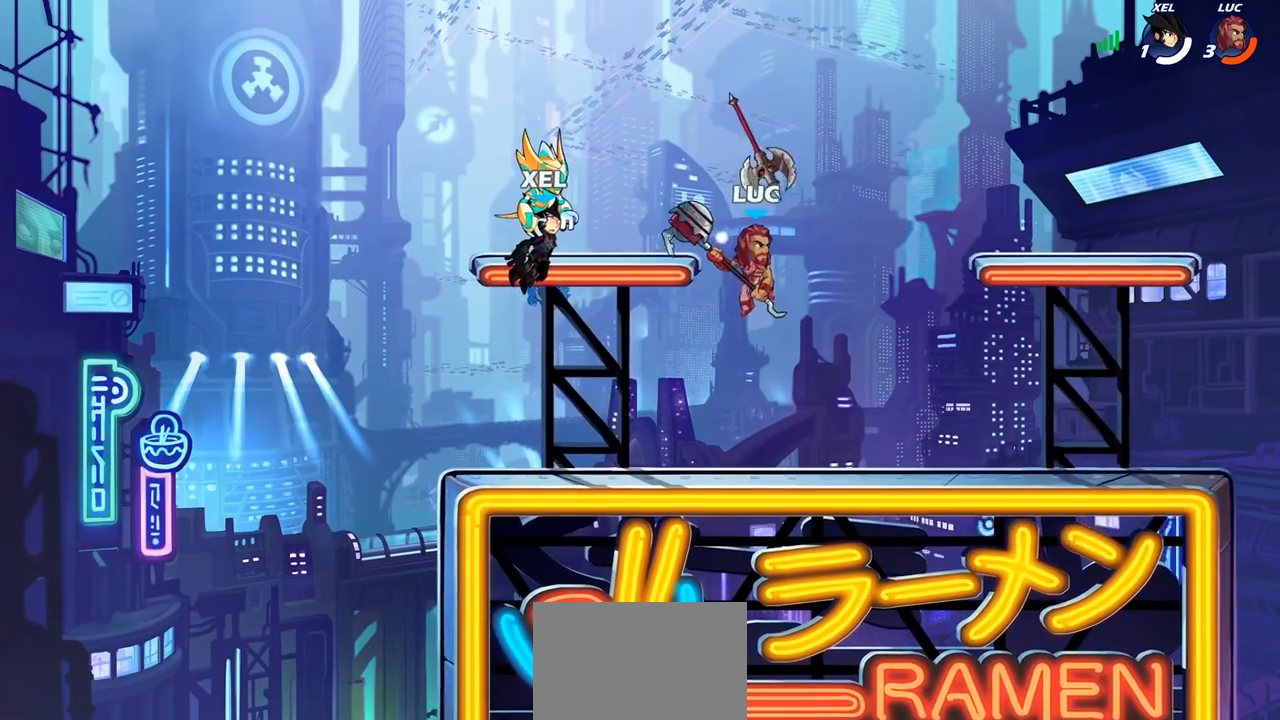
{"buttons": [], "left_stick": "center", "right_stick": "center", "events": [[50, "R1", "up"], [67, "left_stick", "center"], [367, "R1", "down"], [500, "R1", "up"]]}
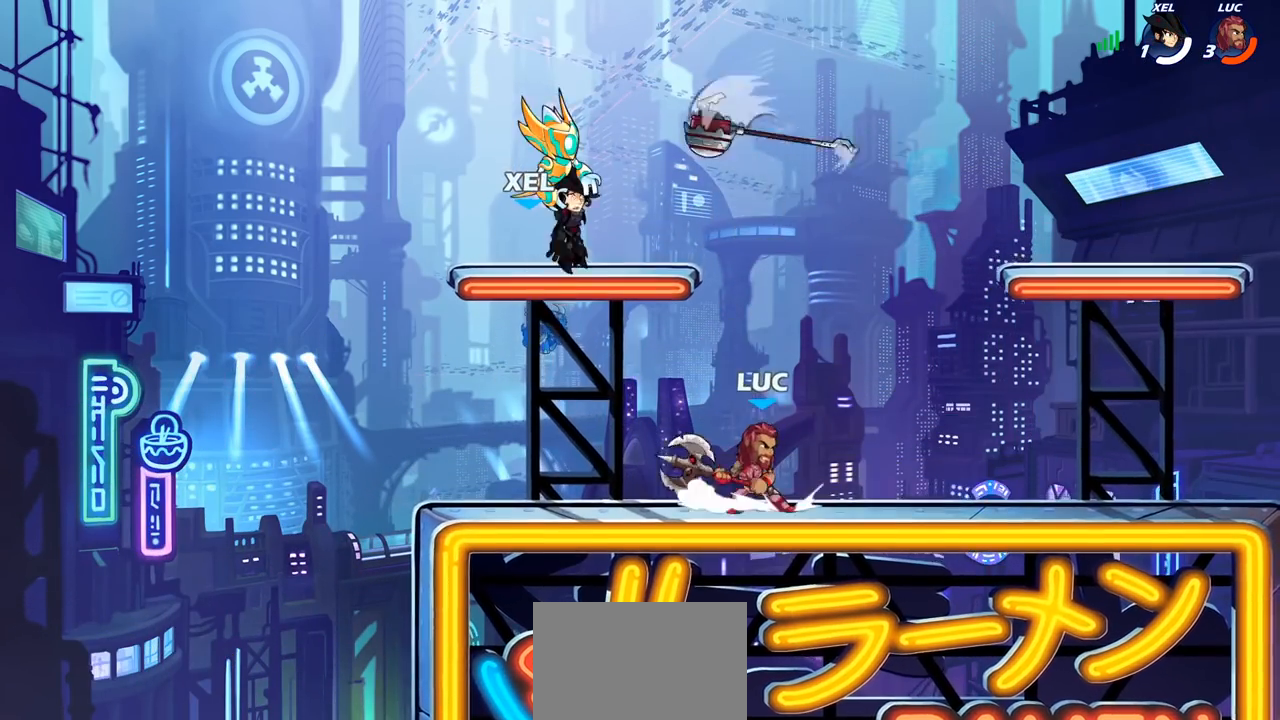
{"buttons": [], "left_stick": "center", "right_stick": "center", "events": [[33, "CROSS", "down"], [117, "CROSS", "up"], [267, "left_stick", "up"], [317, "R1", "down"], [383, "R1", "up"], [450, "left_stick", "center"]]}
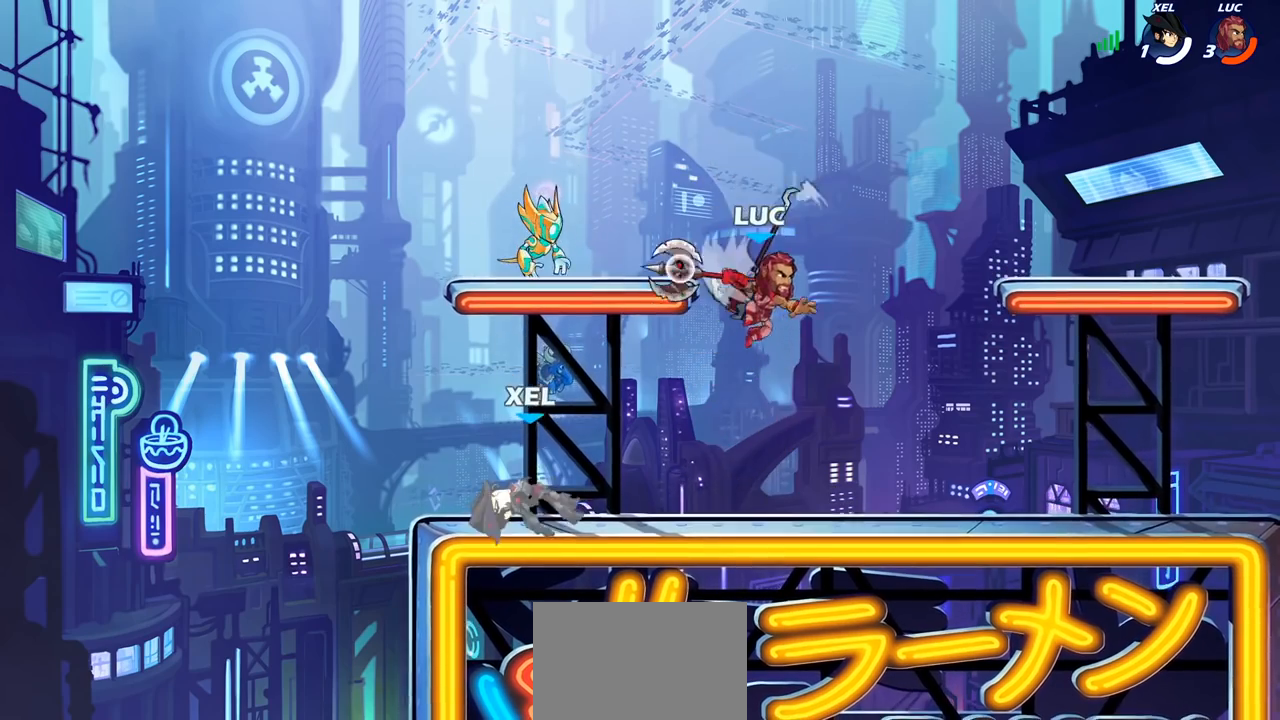
{"buttons": [], "left_stick": "center", "right_stick": "center", "events": [[333, "R1", "down"], [350, "CROSS", "down"], [383, "left_stick", "up"], [450, "left_stick", "center"], [467, "R1", "up"], [500, "CROSS", "up"]]}
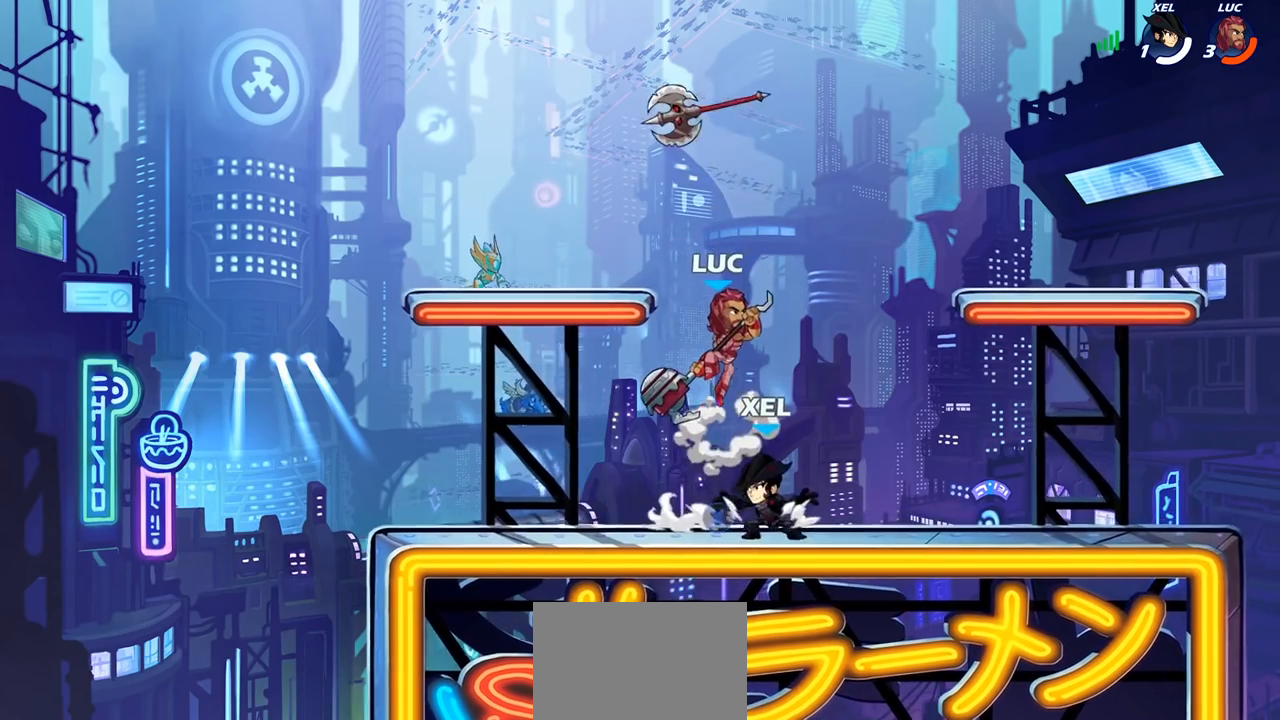
{"buttons": [], "left_stick": "center", "right_stick": "center", "events": [[283, "R1", "down"], [283, "left_stick", "down"], [350, "R1", "up"], [400, "left_stick", "center"]]}
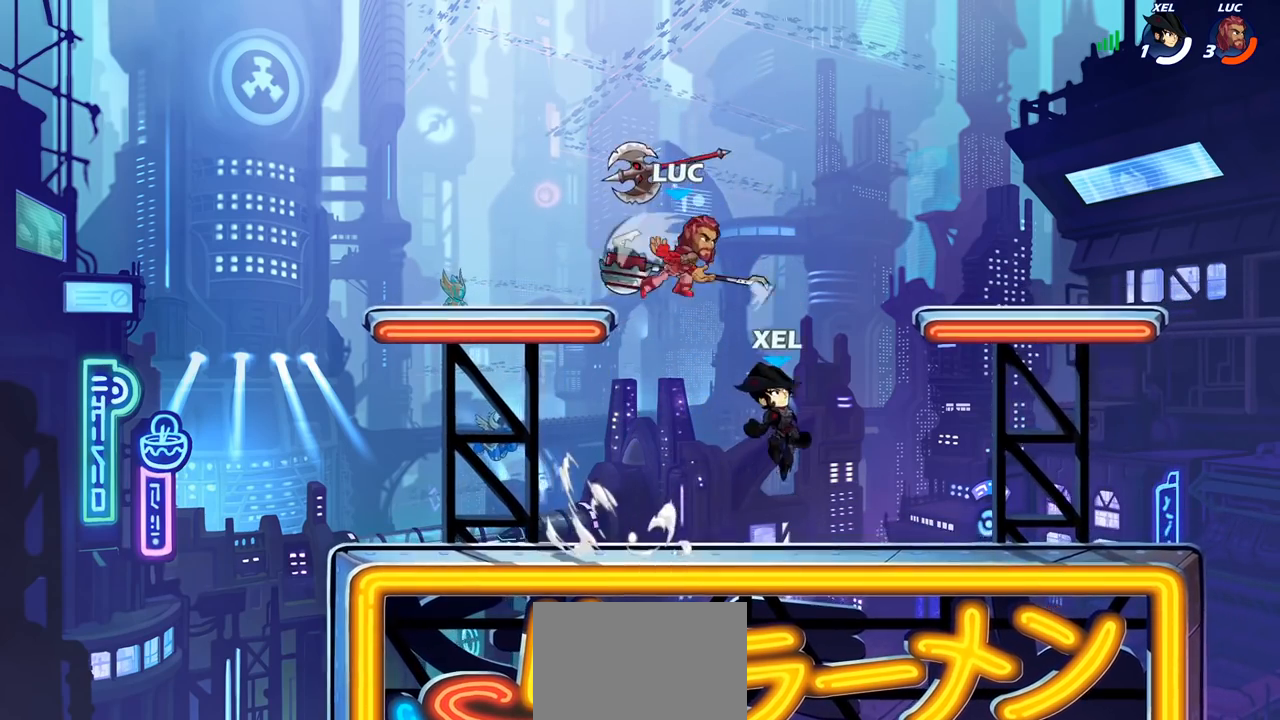
{"buttons": [], "left_stick": "left", "right_stick": "center", "events": [[150, "left_stick", "left"], [317, "R1", "down"], [417, "R1", "up"]]}
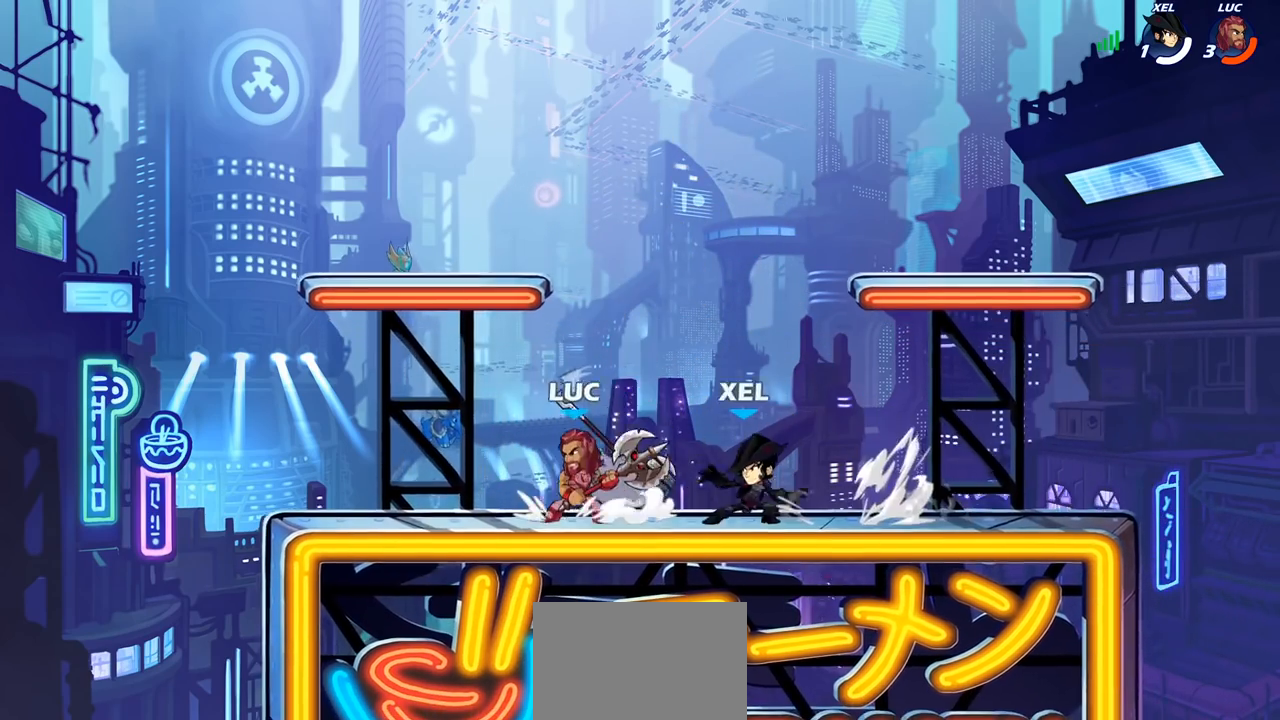
{"buttons": [], "left_stick": "center", "right_stick": "center", "events": [[17, "R2", "down"], [183, "R2", "up"], [217, "left_stick", "up"], [267, "left_stick", "right"], [300, "SQUARE", "down"], [400, "SQUARE", "up"], [467, "left_stick", "center"]]}
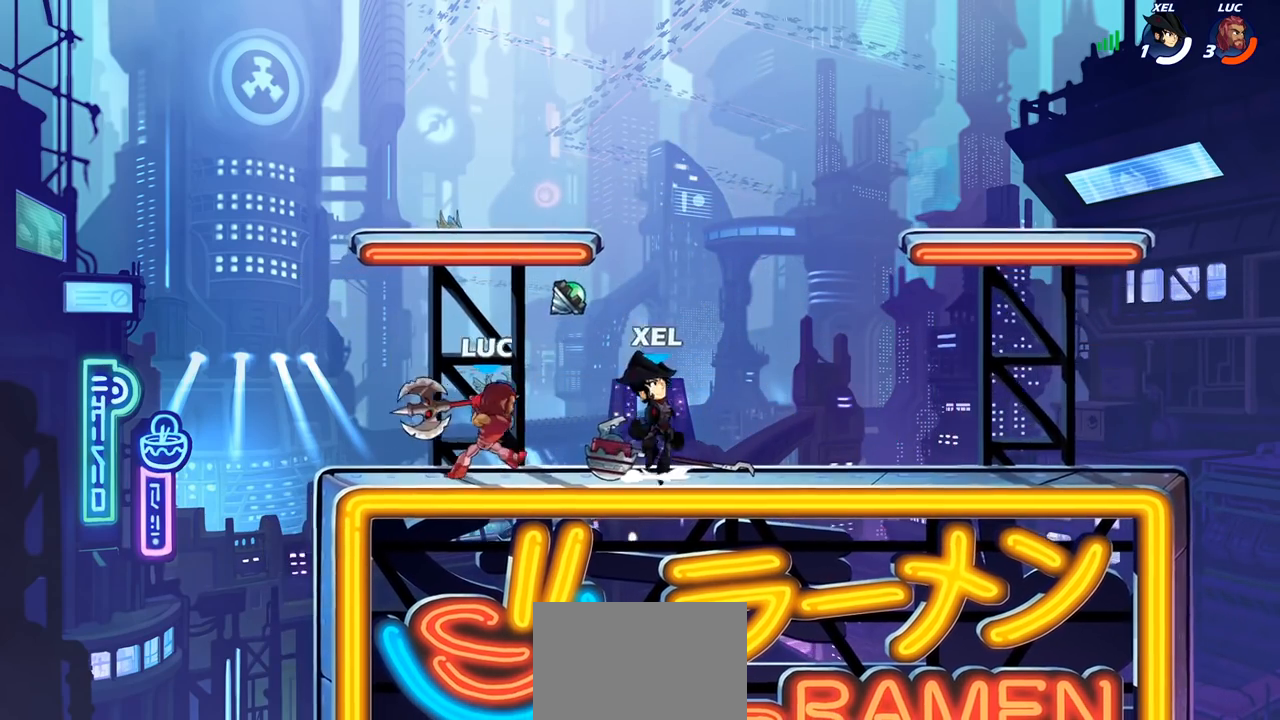
{"buttons": [], "left_stick": "center", "right_stick": "center", "events": [[300, "CROSS", "down"], [333, "SQUARE", "down"], [400, "CROSS", "up"], [400, "SQUARE", "up"]]}
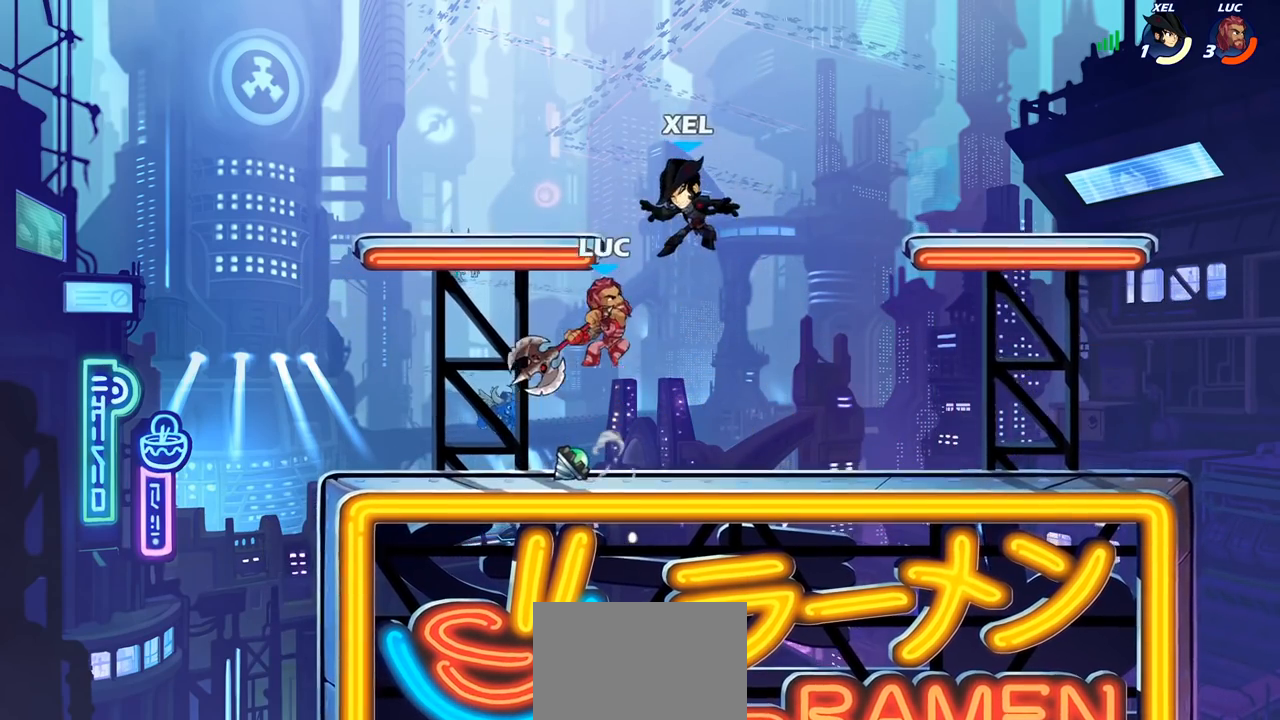
{"buttons": ["CROSS"], "left_stick": "right", "right_stick": "center", "events": [[50, "left_stick", "right"], [467, "CROSS", "down"]]}
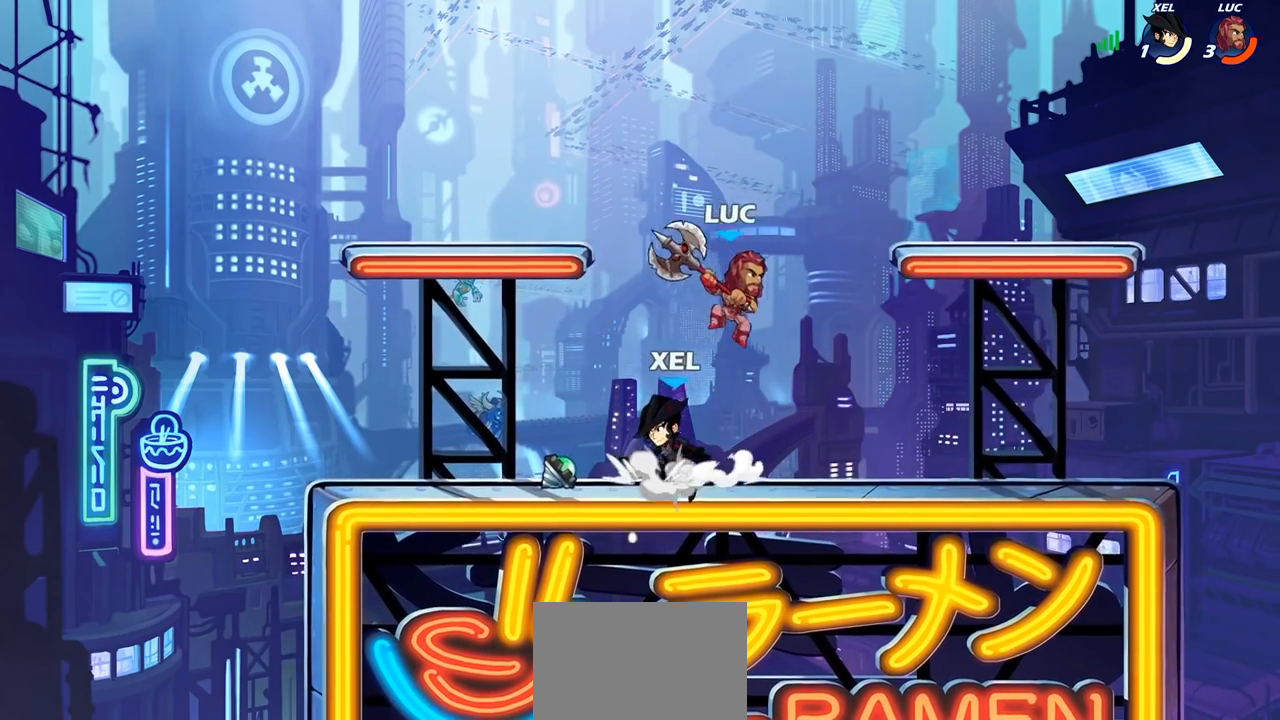
{"buttons": [], "left_stick": "up-left", "right_stick": "center", "events": [[33, "left_stick", "up"], [100, "CROSS", "up"], [150, "left_stick", "left"], [250, "left_stick", "down-left"], [400, "SQUARE", "down"], [400, "left_stick", "up-left"], [467, "SQUARE", "up"]]}
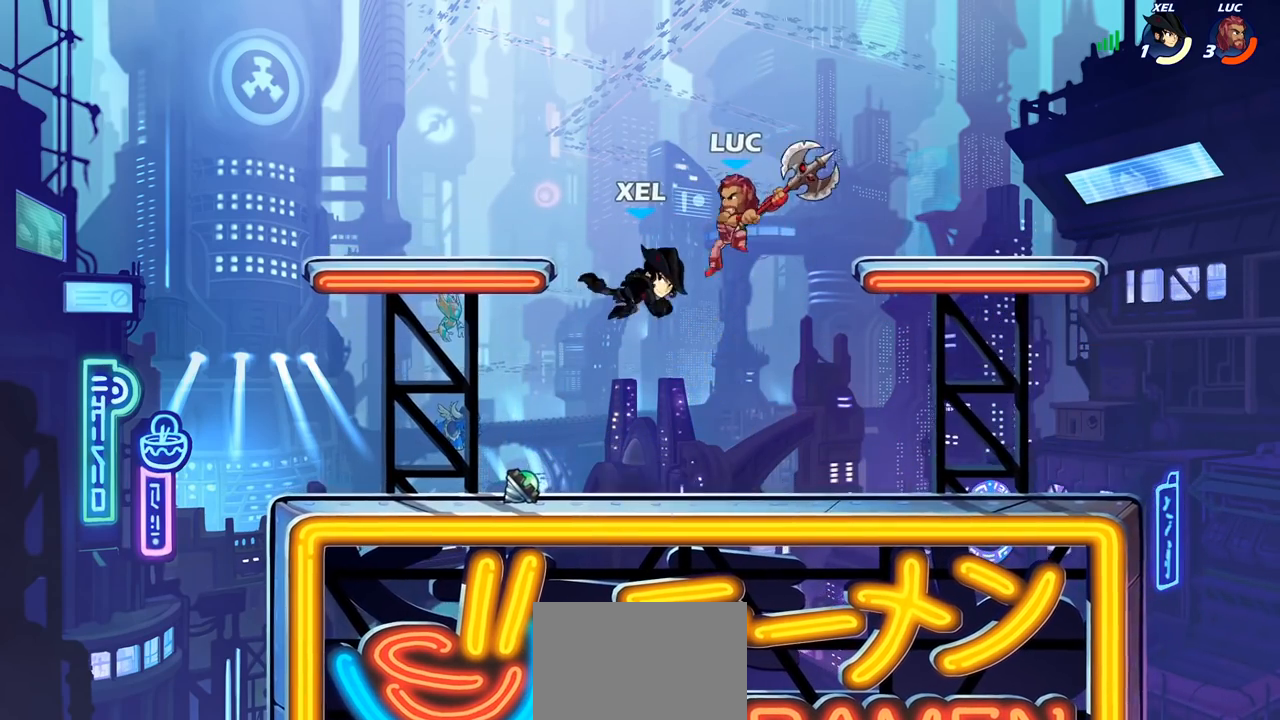
{"buttons": [], "left_stick": "right", "right_stick": "center", "events": [[67, "left_stick", "right"]]}
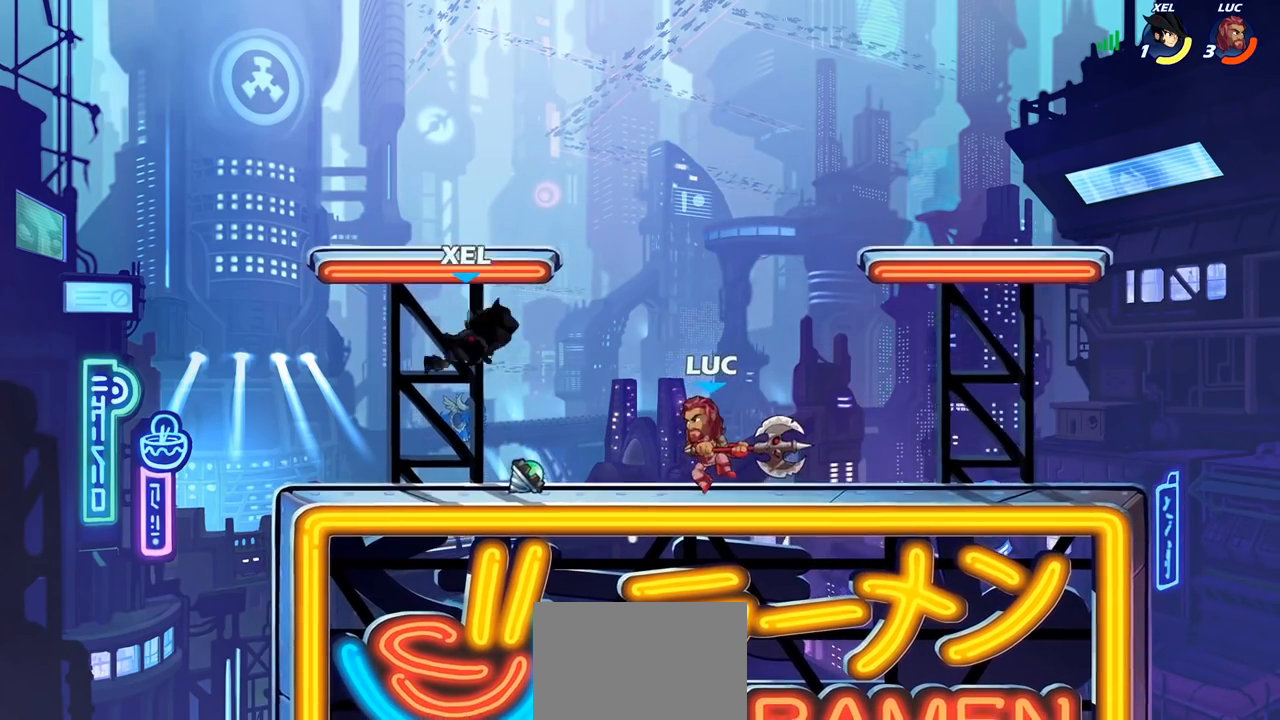
{"buttons": [], "left_stick": "center", "right_stick": "center", "events": [[67, "left_stick", "up-left"], [217, "left_stick", "center"]]}
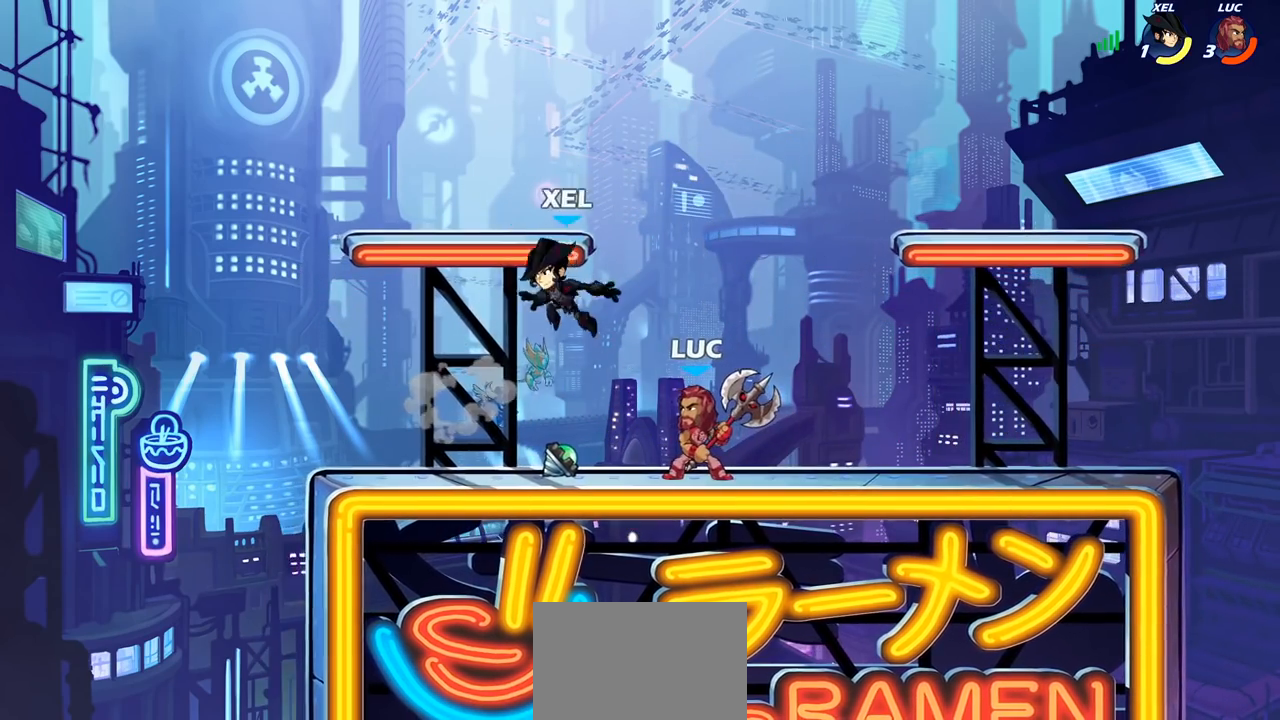
{"buttons": [], "left_stick": "center", "right_stick": "center", "events": [[17, "left_stick", "down"], [33, "SQUARE", "down"], [100, "SQUARE", "up"], [150, "left_stick", "center"]]}
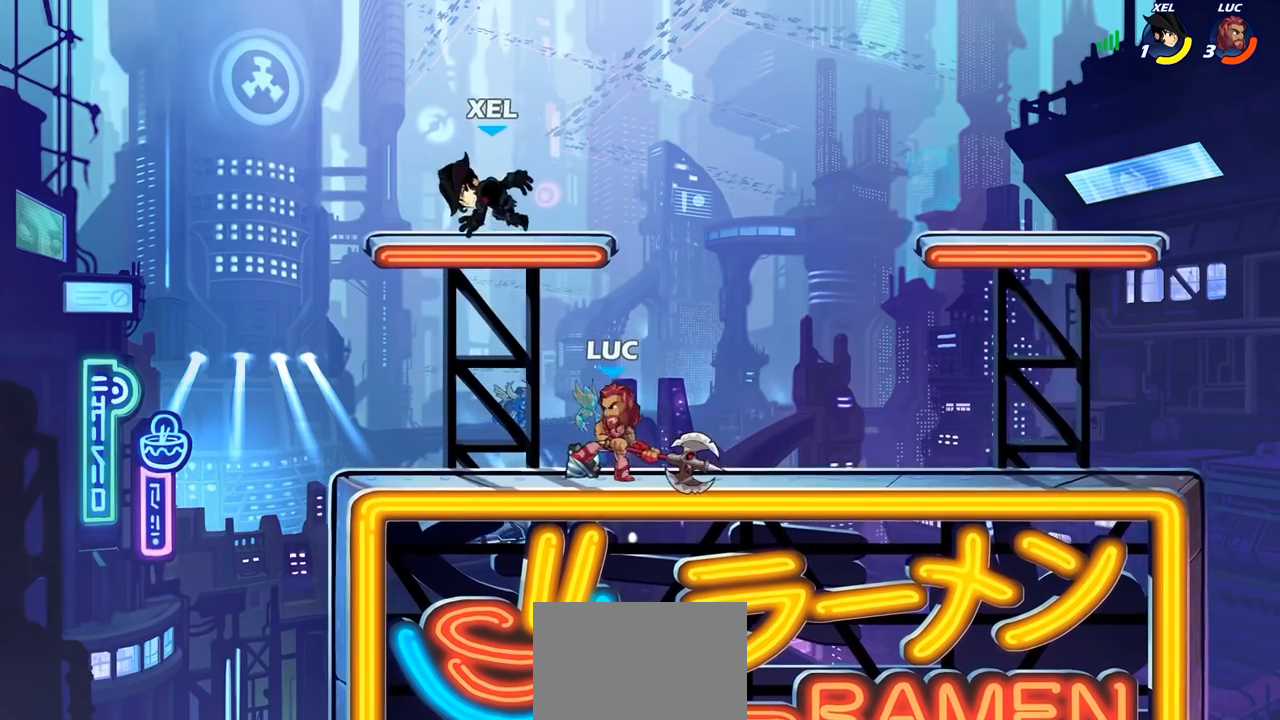
{"buttons": [], "left_stick": "center", "right_stick": "center", "events": [[50, "left_stick", "left"], [67, "CROSS", "down"], [167, "CROSS", "up"], [167, "left_stick", "center"], [283, "R2", "down"], [283, "left_stick", "down"], [317, "CIRCLE", "down"], [383, "R2", "up"], [400, "CIRCLE", "up"], [433, "left_stick", "center"]]}
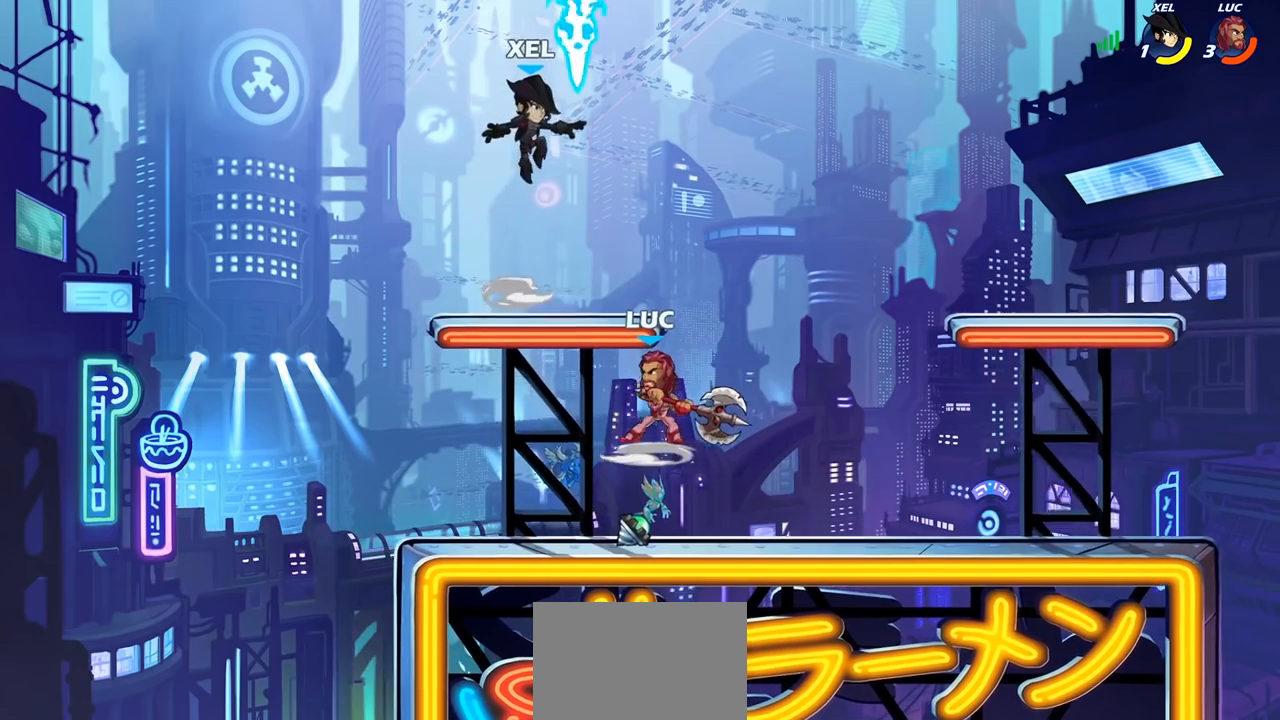
{"buttons": [], "left_stick": "center", "right_stick": "center", "events": []}
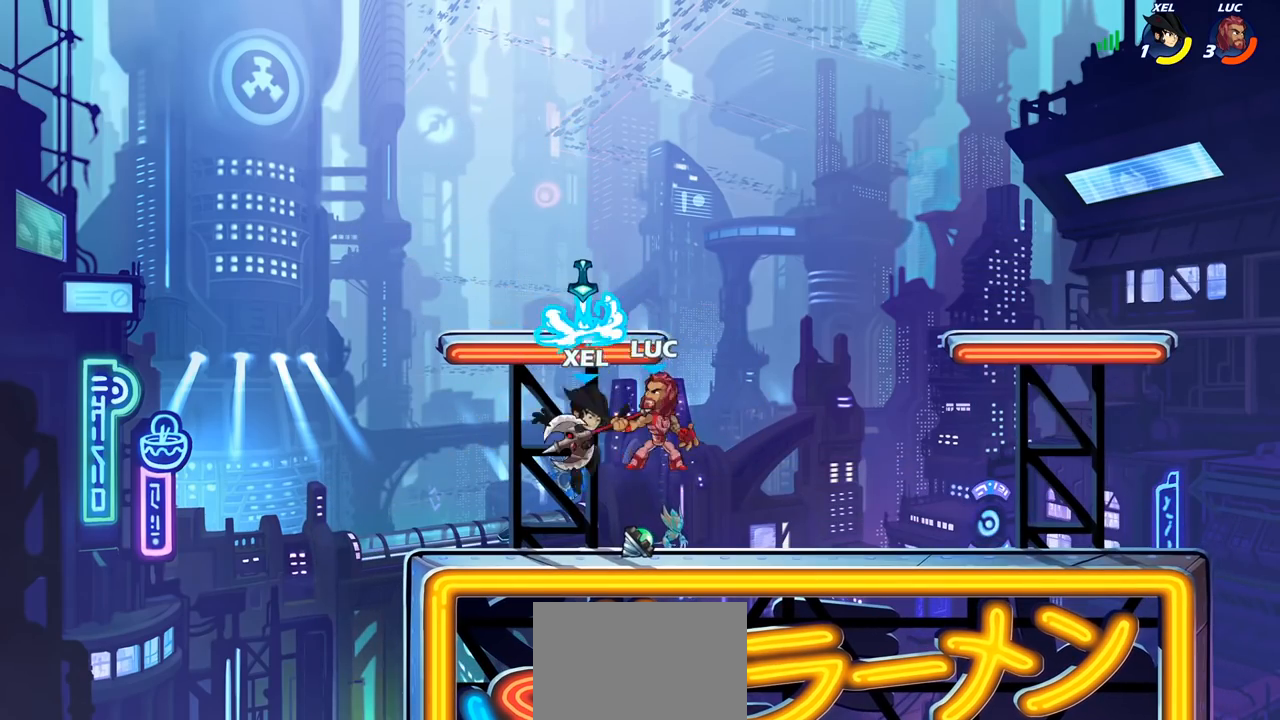
{"buttons": [], "left_stick": "up-left", "right_stick": "center", "events": [[133, "left_stick", "down-right"], [233, "CROSS", "down"], [283, "left_stick", "up-right"], [417, "CROSS", "up"], [500, "left_stick", "up-left"]]}
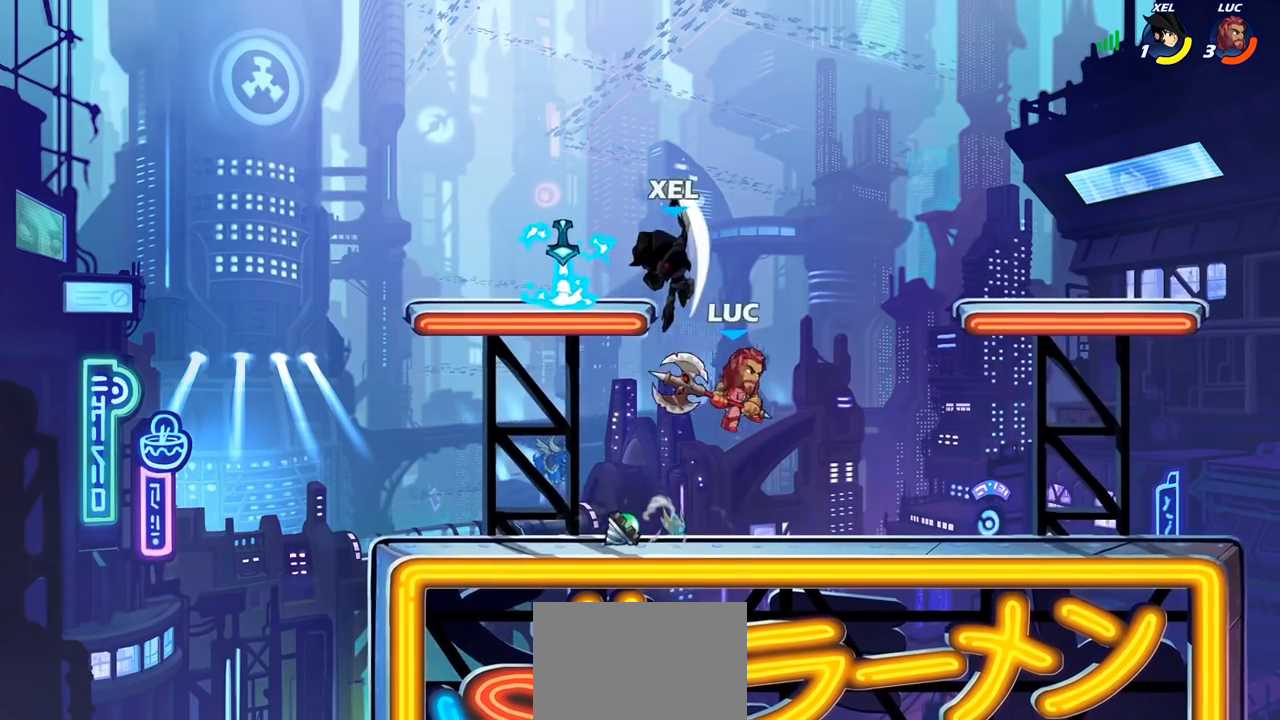
{"buttons": [], "left_stick": "up-left", "right_stick": "center", "events": [[50, "left_stick", "left"], [133, "SQUARE", "down"], [150, "left_stick", "up-left"], [183, "SQUARE", "up"]]}
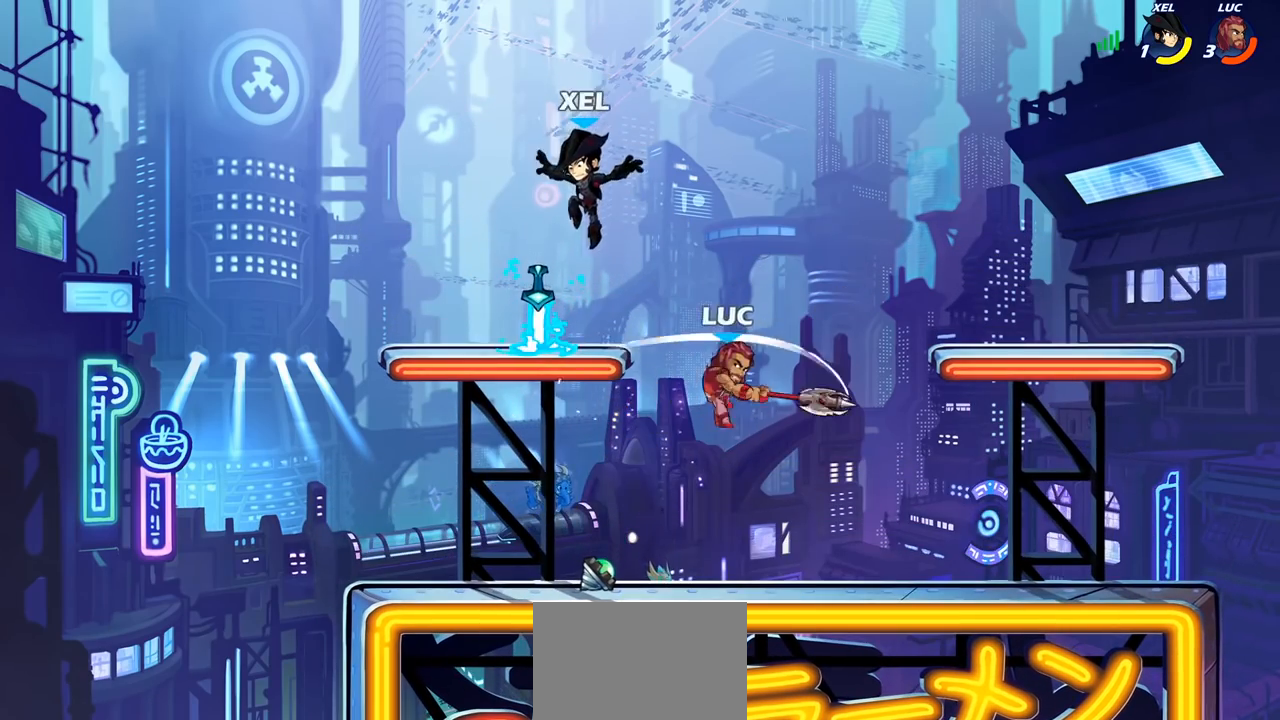
{"buttons": ["CROSS"], "left_stick": "up-left", "right_stick": "center", "events": [[133, "left_stick", "left"], [367, "left_stick", "up-right"], [467, "CROSS", "down"], [483, "left_stick", "up-left"]]}
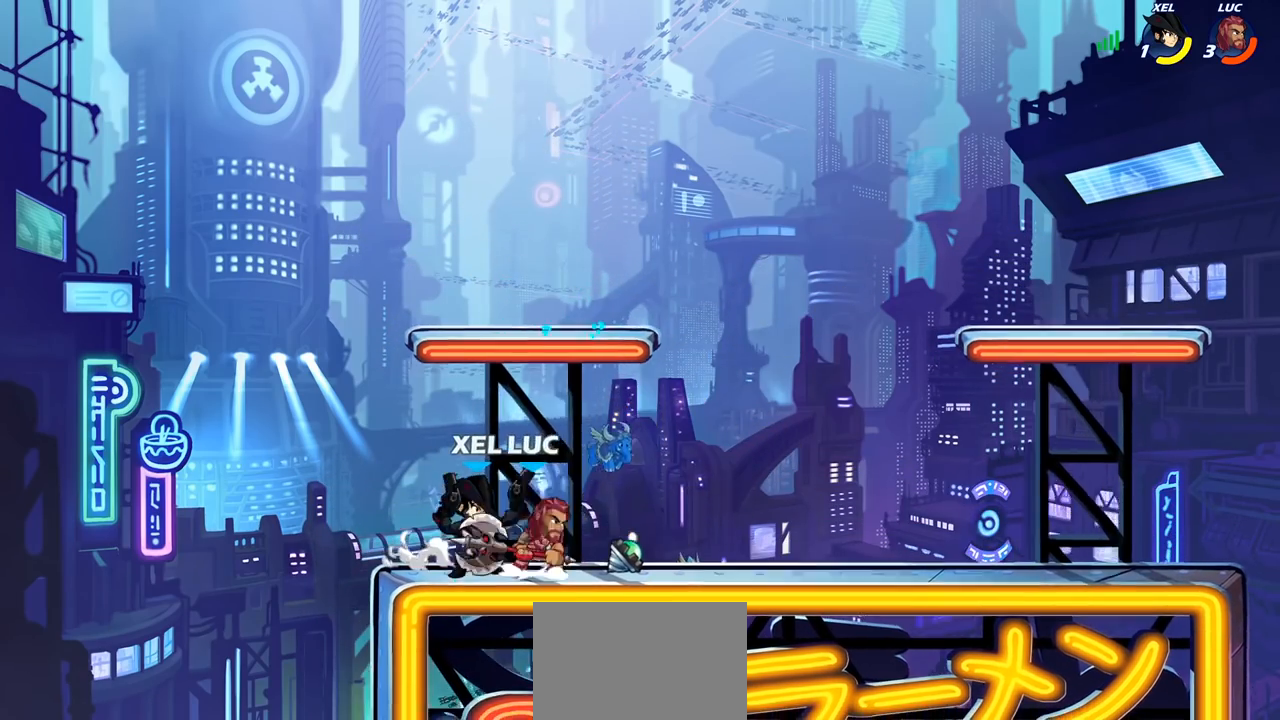
{"buttons": [], "left_stick": "down-left", "right_stick": "center", "events": [[100, "CROSS", "up"], [167, "left_stick", "up-right"], [283, "left_stick", "down-right"], [333, "left_stick", "down"], [383, "SQUARE", "down"], [433, "left_stick", "down-left"], [483, "SQUARE", "up"]]}
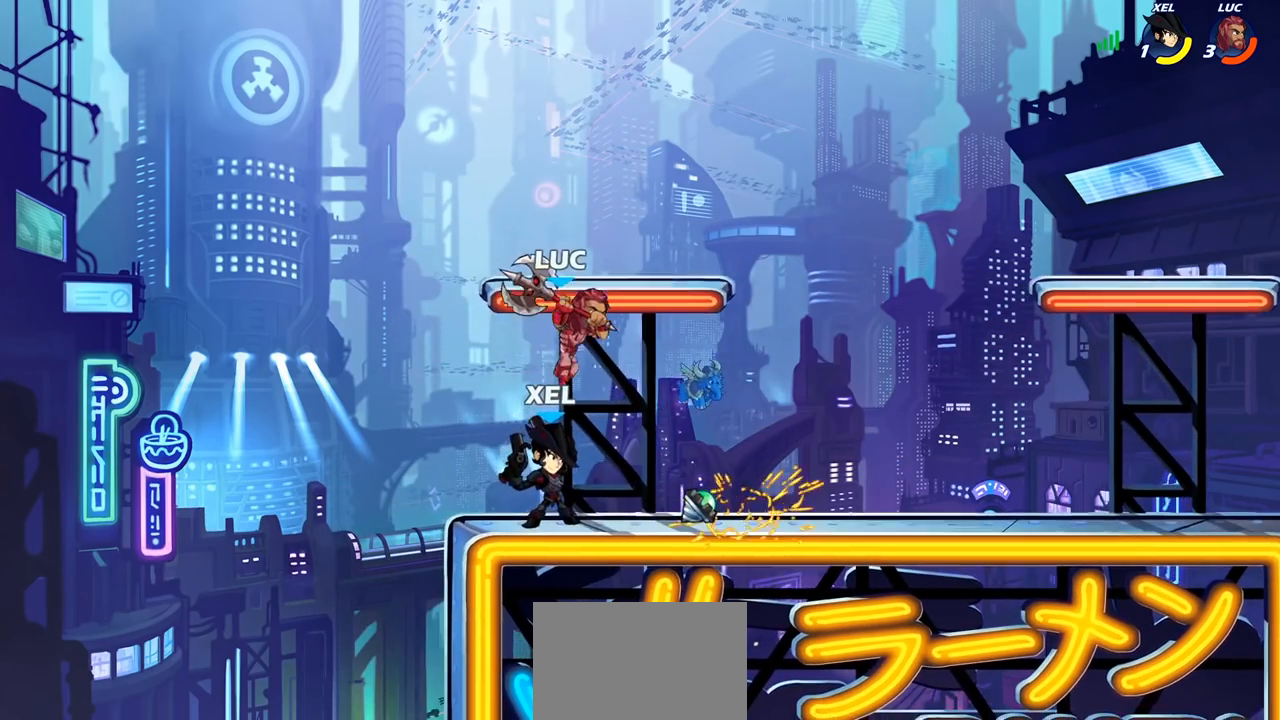
{"buttons": ["SQUARE"], "left_stick": "down", "right_stick": "center", "events": [[33, "left_stick", "left"], [283, "left_stick", "up"], [350, "left_stick", "right"], [400, "left_stick", "down"], [450, "SQUARE", "down"]]}
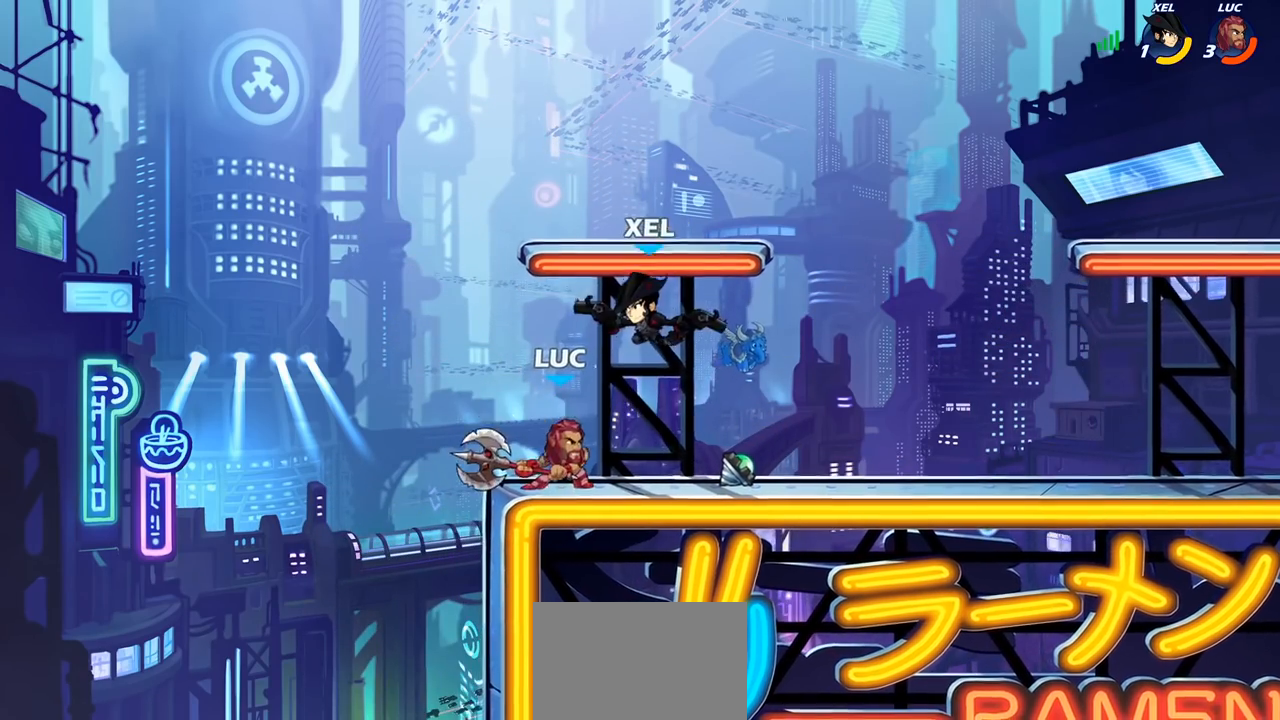
{"buttons": ["CROSS"], "left_stick": "right", "right_stick": "center", "events": [[17, "SQUARE", "up"], [83, "left_stick", "center"], [450, "left_stick", "right"], [483, "CROSS", "down"]]}
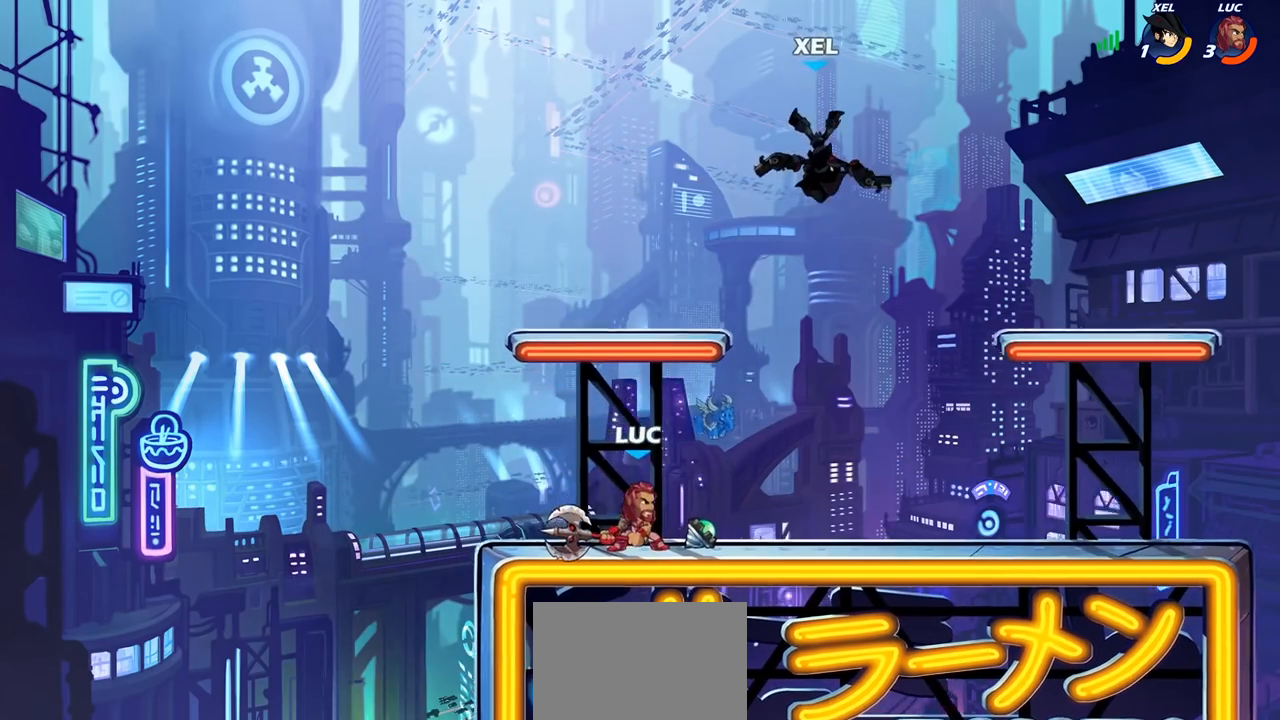
{"buttons": [], "left_stick": "up-right", "right_stick": "center", "events": [[67, "CIRCLE", "down"], [67, "left_stick", "up-right"], [83, "CROSS", "up"], [200, "CIRCLE", "up"]]}
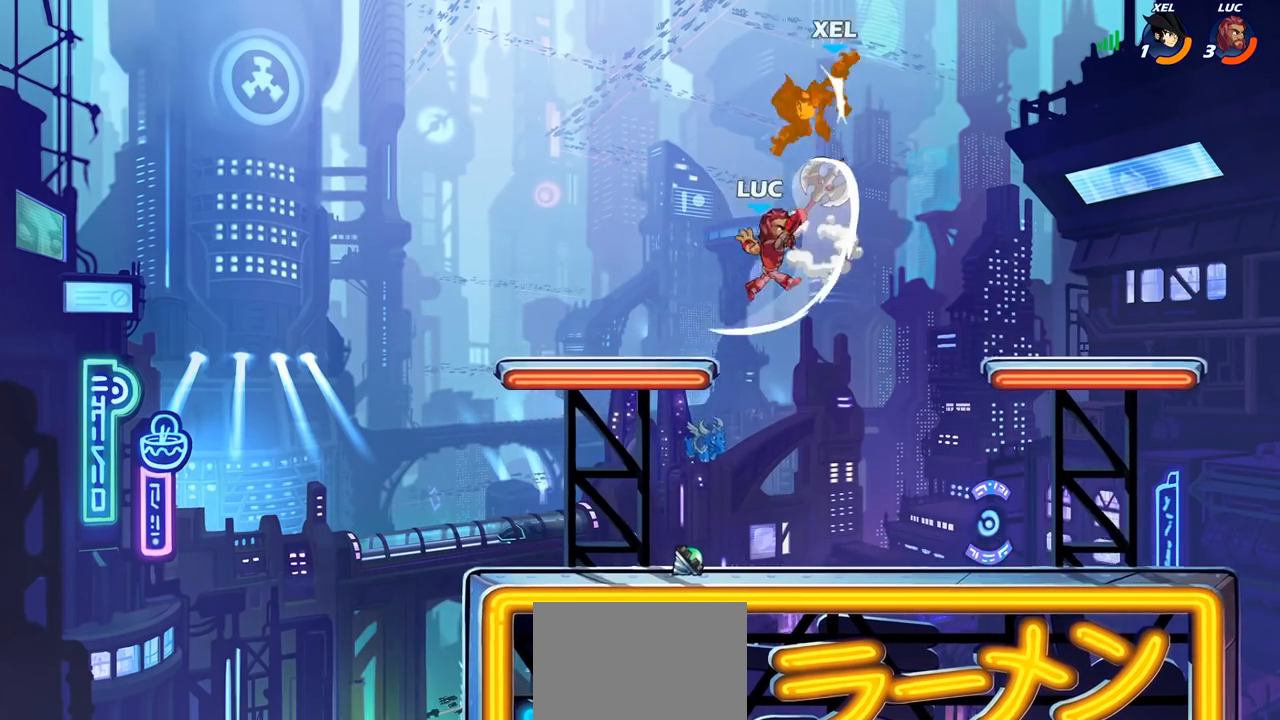
{"buttons": [], "left_stick": "up-right", "right_stick": "center", "events": [[350, "CROSS", "down"], [483, "CROSS", "up"]]}